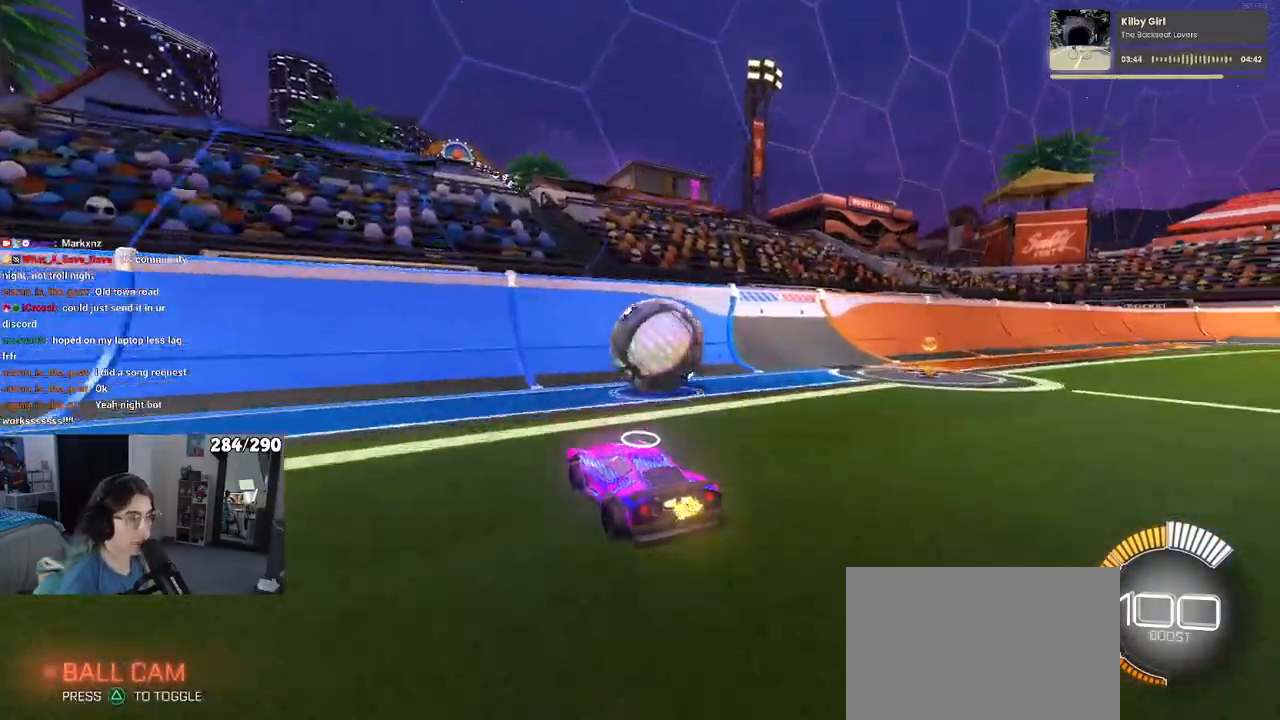
Gameplay with a controller (PlayStation layout); each line is a JSON object with the inputs held at the frame after it. "events" lists button and stick changes between this image and that frame as [ms after this image, input, new state], when the widget could be followed in between.
{"buttons": ["R2"], "left_stick": "center", "right_stick": "center", "events": [[200, "left_stick", "center"]]}
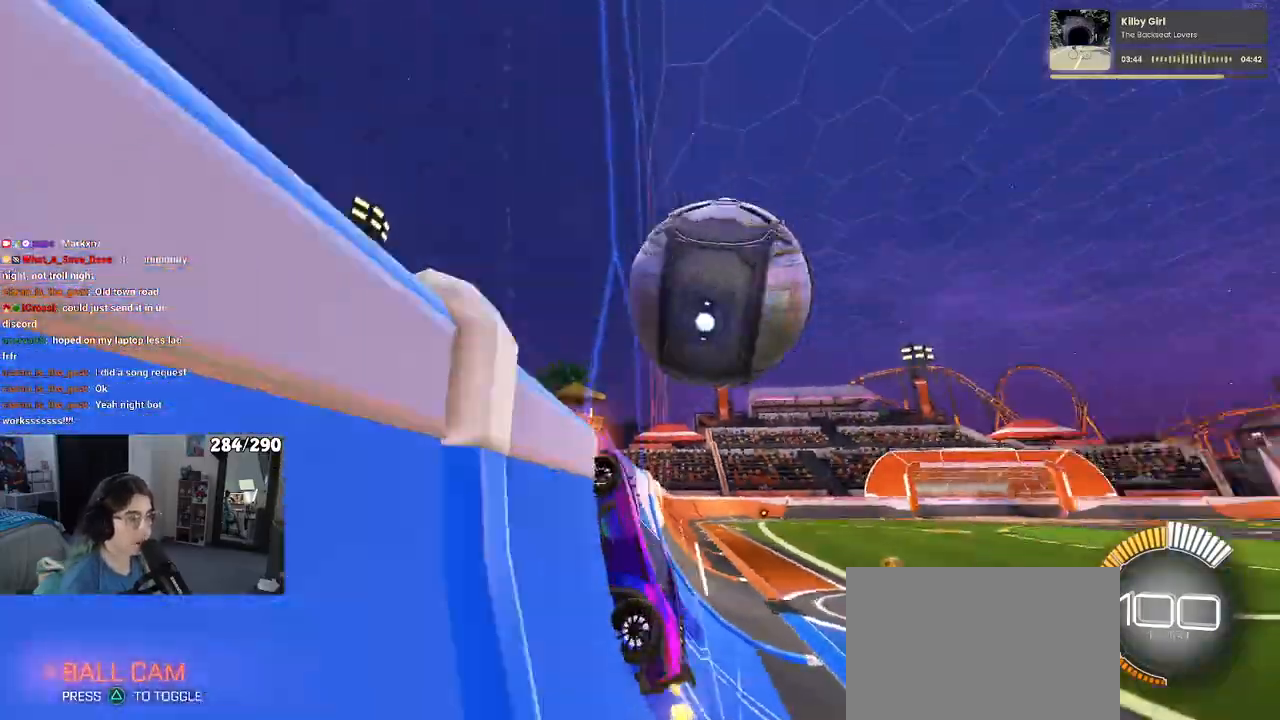
{"buttons": ["L1", "R2"], "left_stick": "right", "right_stick": "center", "events": [[183, "left_stick", "right"], [217, "CROSS", "down"], [233, "L1", "down"], [367, "CROSS", "up"]]}
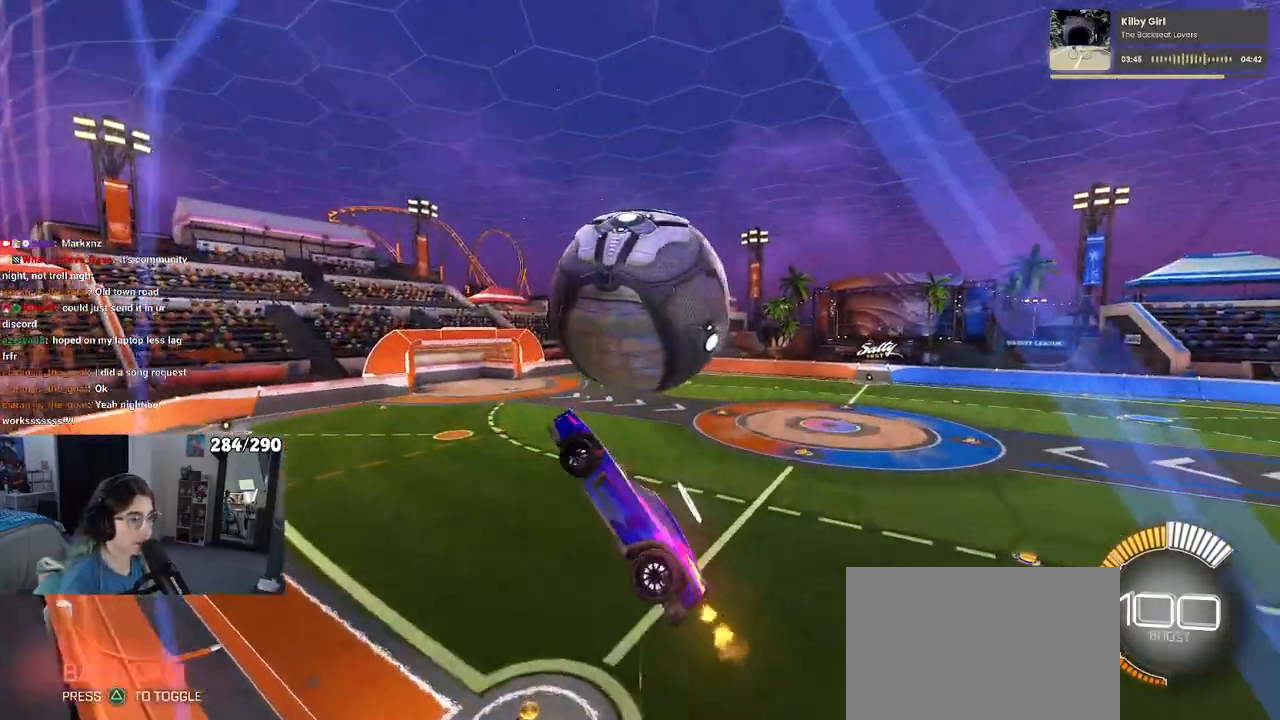
{"buttons": ["L1", "R2"], "left_stick": "down-left", "right_stick": "center", "events": [[283, "left_stick", "center"], [383, "left_stick", "left"], [450, "left_stick", "down-left"]]}
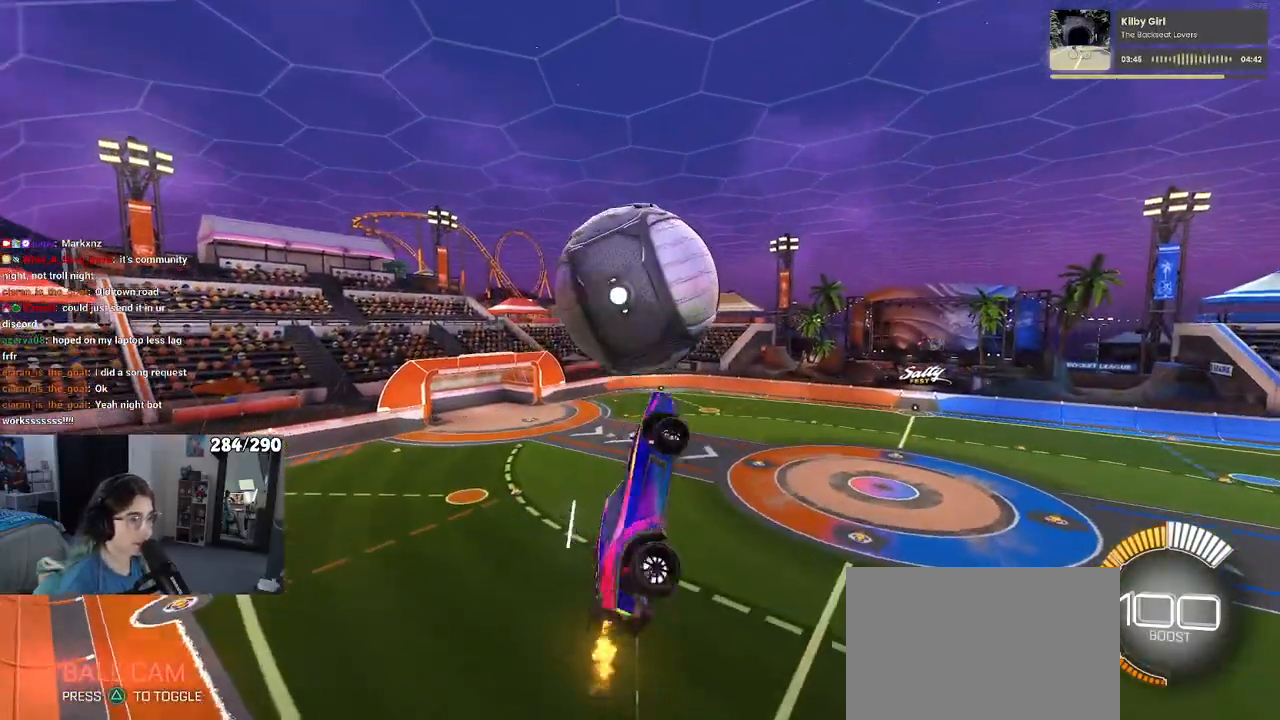
{"buttons": ["R1", "R2"], "left_stick": "down-right", "right_stick": "center", "events": [[83, "R1", "down"], [233, "left_stick", "center"], [267, "L1", "up"], [367, "left_stick", "down-right"]]}
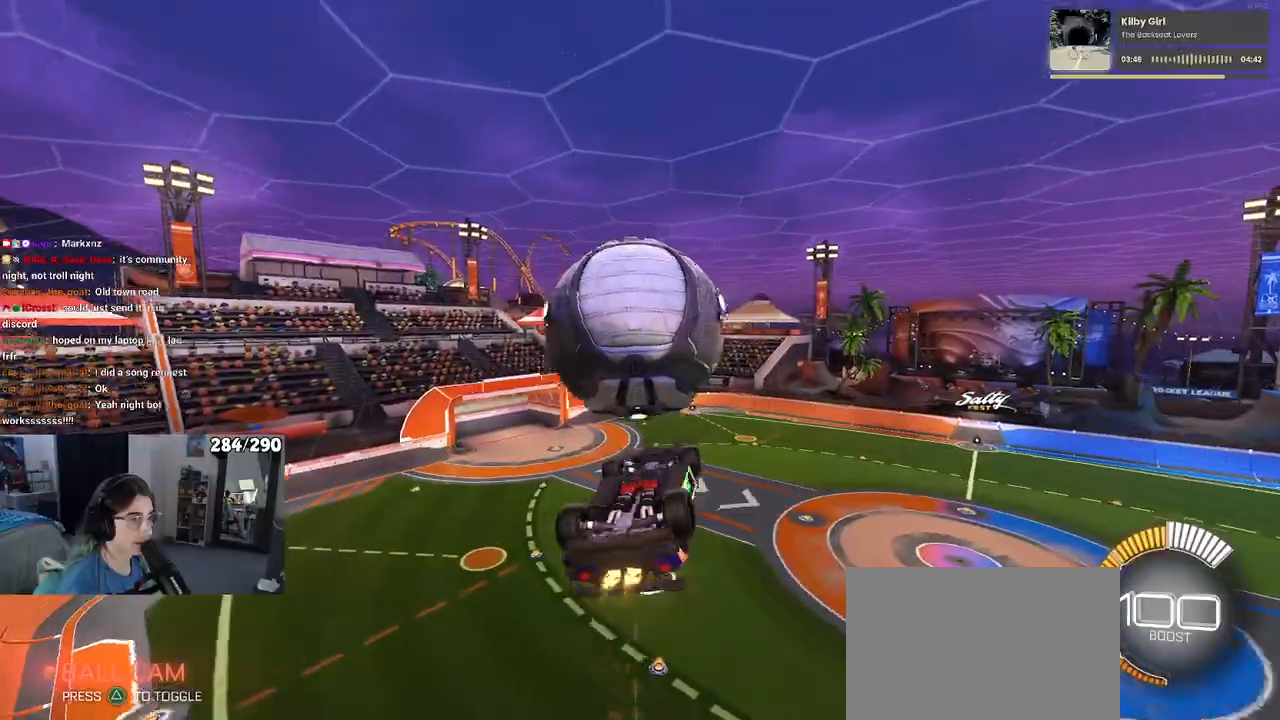
{"buttons": ["L1", "R2"], "left_stick": "left", "right_stick": "center", "events": [[100, "left_stick", "right"], [150, "R1", "up"], [267, "L1", "down"], [283, "left_stick", "center"], [350, "left_stick", "left"]]}
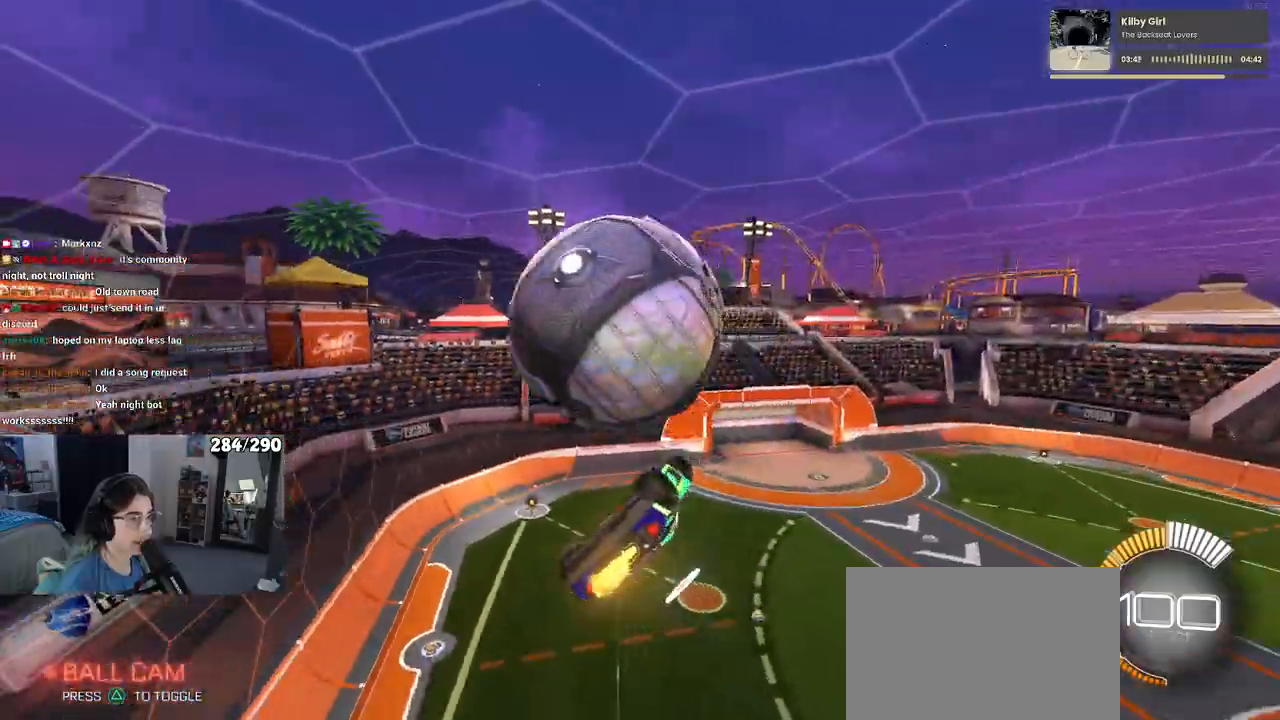
{"buttons": [], "left_stick": "center", "right_stick": "center", "events": [[233, "left_stick", "center"], [333, "R2", "up"], [350, "L1", "up"]]}
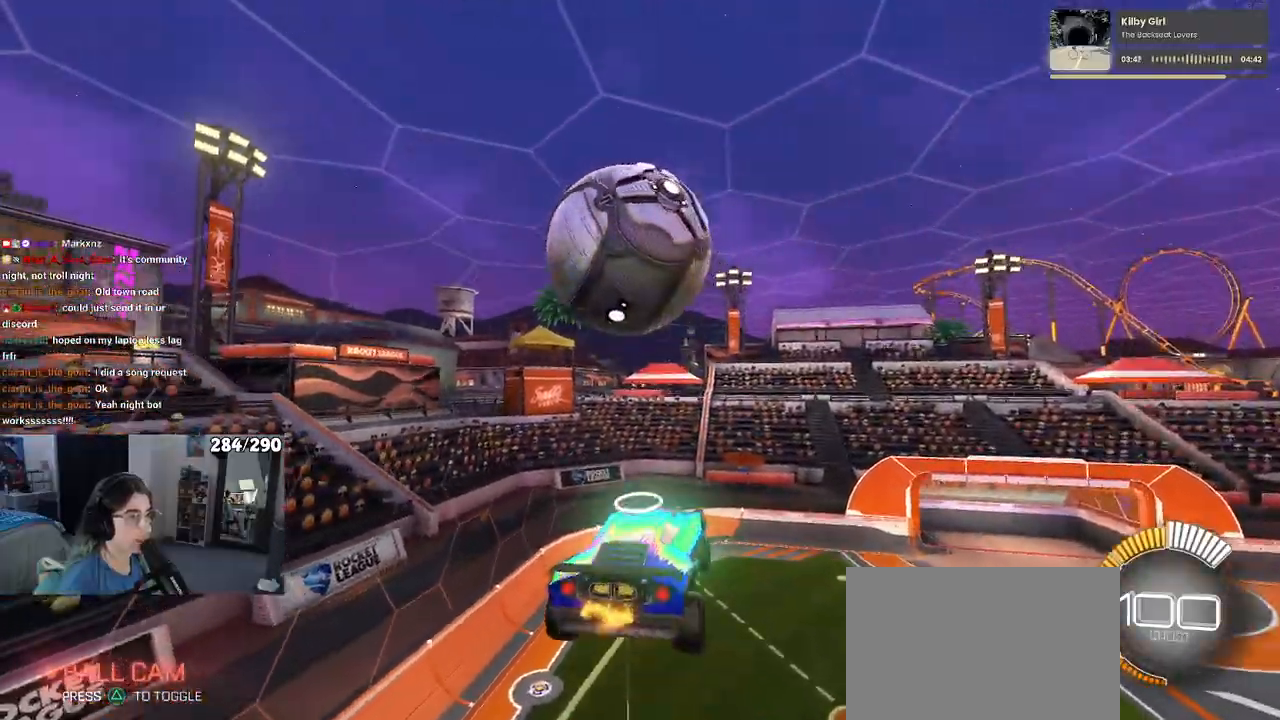
{"buttons": ["R1"], "left_stick": "down", "right_stick": "center", "events": [[17, "left_stick", "up"], [50, "CROSS", "down"], [133, "CROSS", "up"], [150, "left_stick", "down"], [467, "R1", "down"]]}
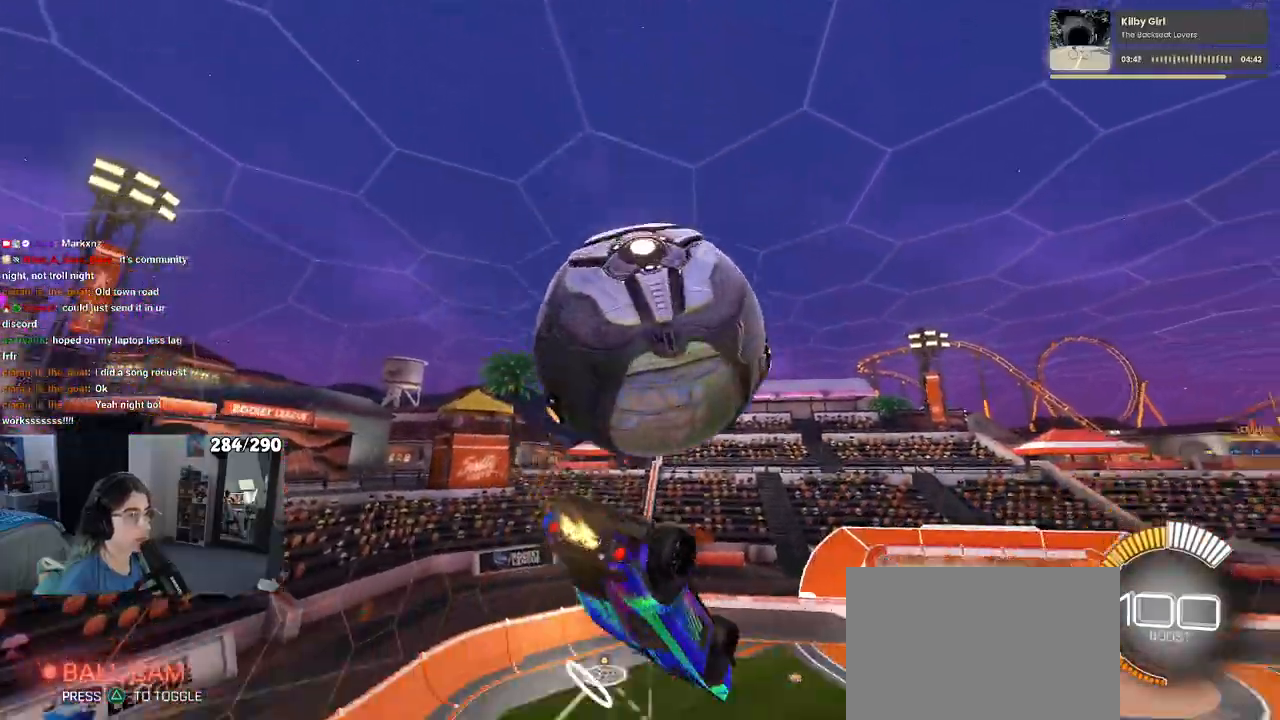
{"buttons": ["L1", "R1"], "left_stick": "down-right", "right_stick": "center", "events": [[117, "L1", "down"], [150, "R1", "up"], [467, "R1", "down"], [483, "left_stick", "down-right"]]}
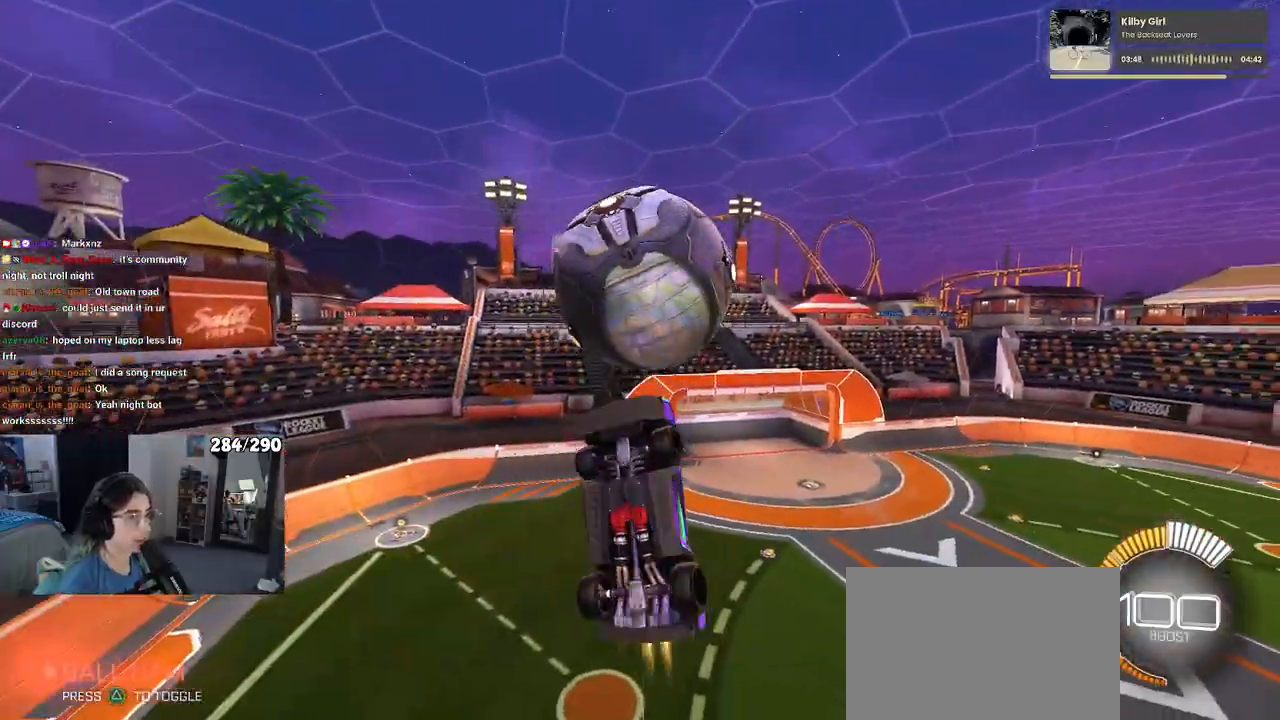
{"buttons": ["L1", "R1", "R2"], "left_stick": "up", "right_stick": "center", "events": [[200, "R2", "down"], [217, "R1", "up"], [300, "left_stick", "up-right"], [317, "R2", "up"], [400, "left_stick", "up"], [417, "R2", "down"], [433, "R1", "down"]]}
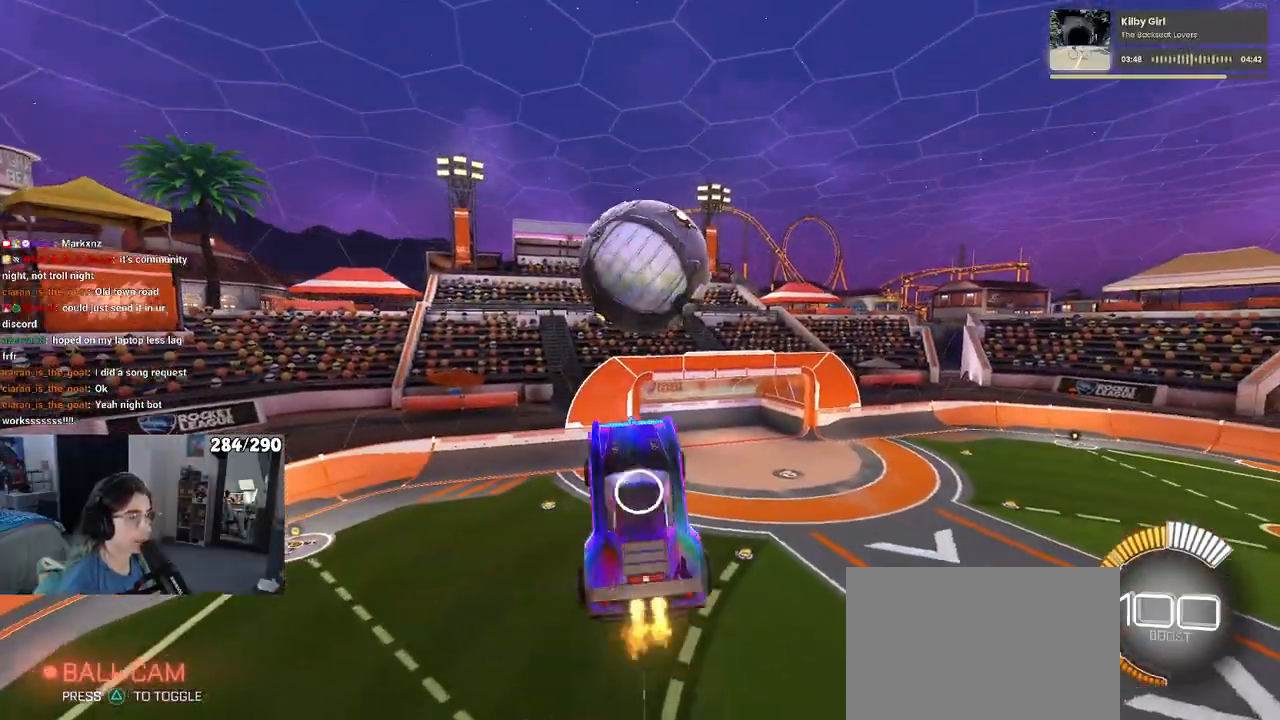
{"buttons": ["R1", "R2"], "left_stick": "down-left", "right_stick": "center", "events": [[17, "left_stick", "up-left"], [100, "R2", "up"], [150, "R2", "down"], [167, "left_stick", "down-left"], [217, "R2", "up"], [400, "R2", "down"], [450, "L1", "up"]]}